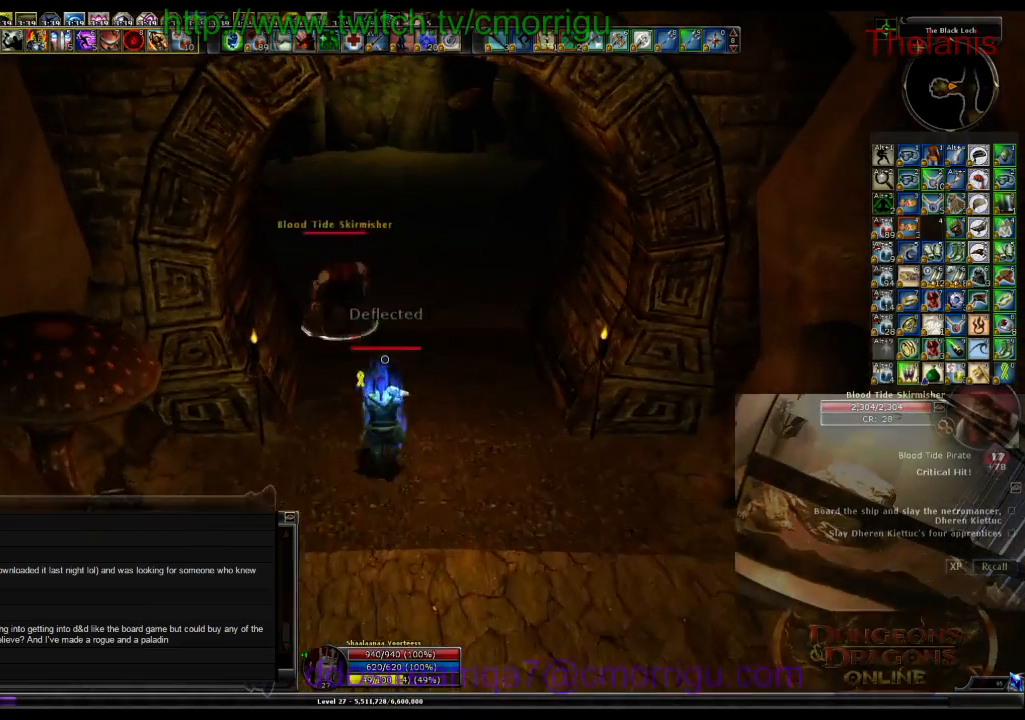
Gameplay with keyboard; each line is a JSON object with the keys held at the frame after it. "events" lists presses ("down") and releases ("up") of ".", "/", "0", "1", "2", "3", "4", "5", "6", "7", "8", "9", "a", "b", "backslash", "backspace", "c", "caps_lock", "comma", "ctrl_l", "ctrl_r", "d", "e", "equals", "escape", "f", "f1", "f10", "f11", "f12", "f2", "f3", "f4", "f5", "f6", "f7", "f8", "f9", "g", "h", "i", "j", "k", "l", "lbracket", "m", "minus", "n", "o", "p", "q", "quote", "r", "rbracket", "return", "s", "semicolon", "shift_l", "shift_r", "space", "t", "tab", "tilde", "u", "v", "w", "x", "y" and "z" between this image and that frame as [ms after this image, input, new state], when the widget could be followed in between. No other keys are recorded. Mouse input is not recorded.
{"keys": [], "events": [[167, "w", "up"], [267, "1", "down"], [433, "1", "up"]]}
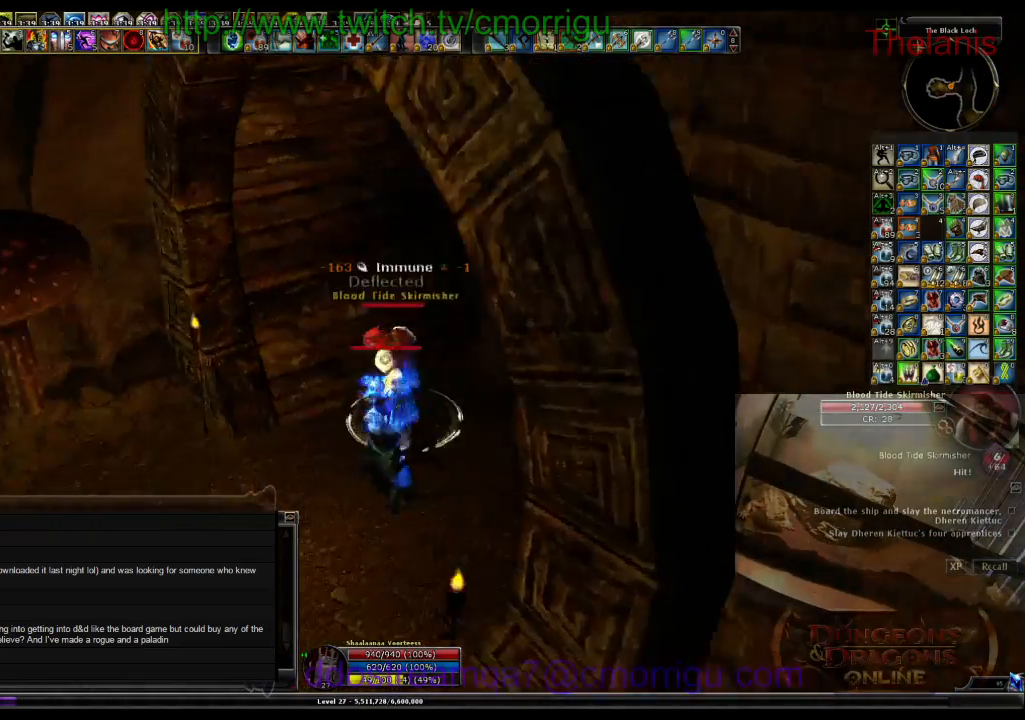
{"keys": [], "events": [[267, "2", "down"], [433, "2", "up"]]}
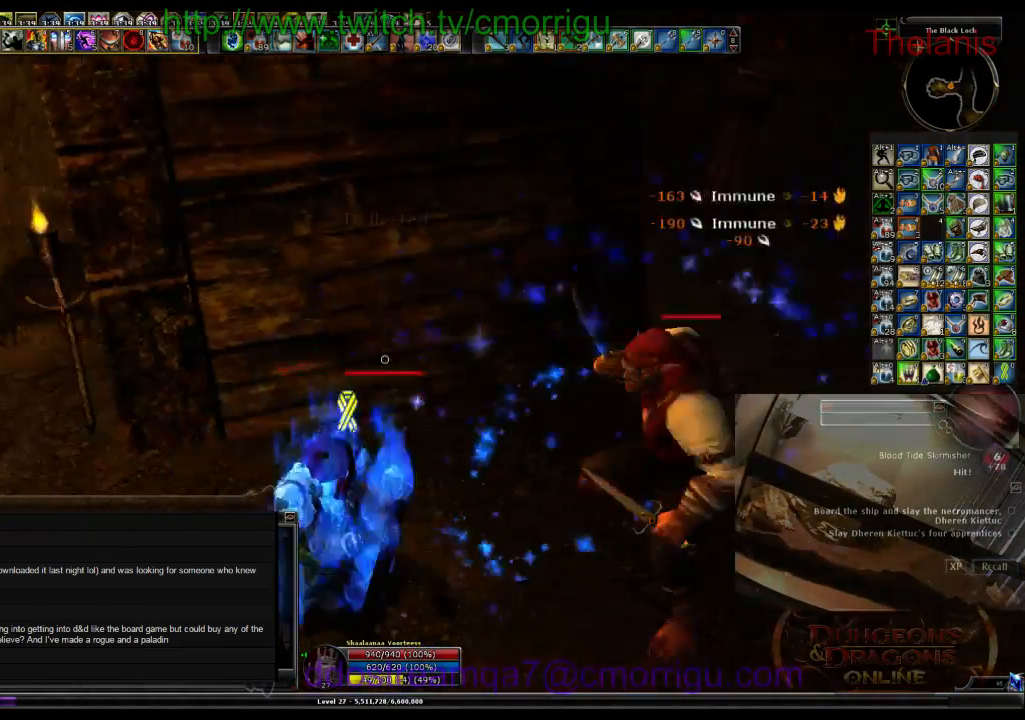
{"keys": [], "events": [[300, "d", "down"], [300, "w", "down"], [400, "d", "up"], [433, "w", "up"]]}
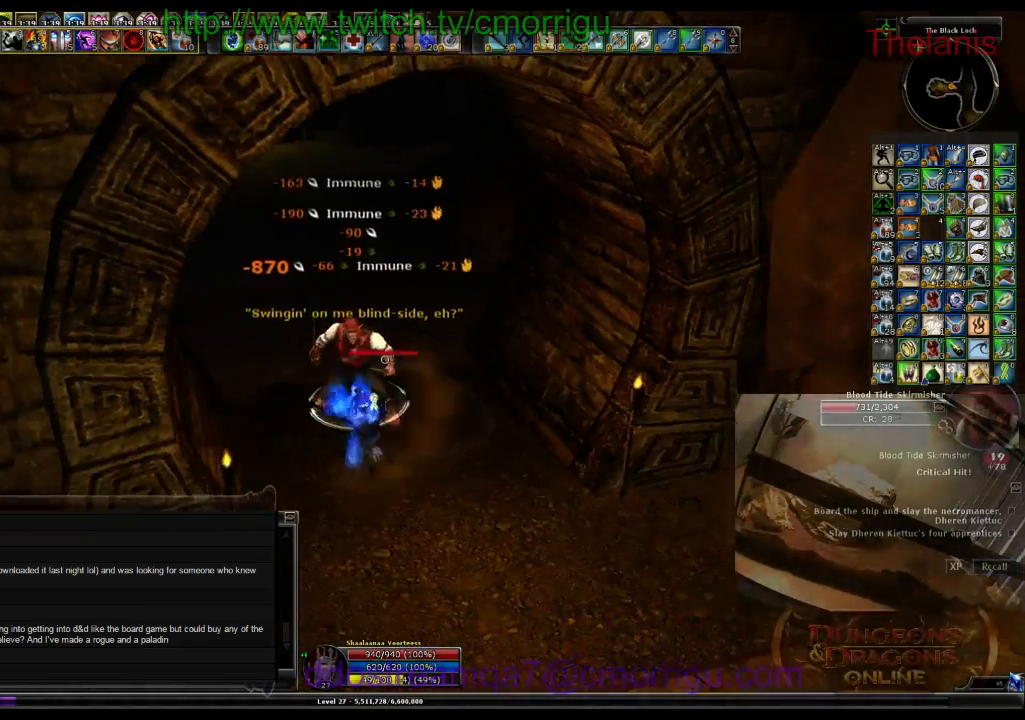
{"keys": [], "events": []}
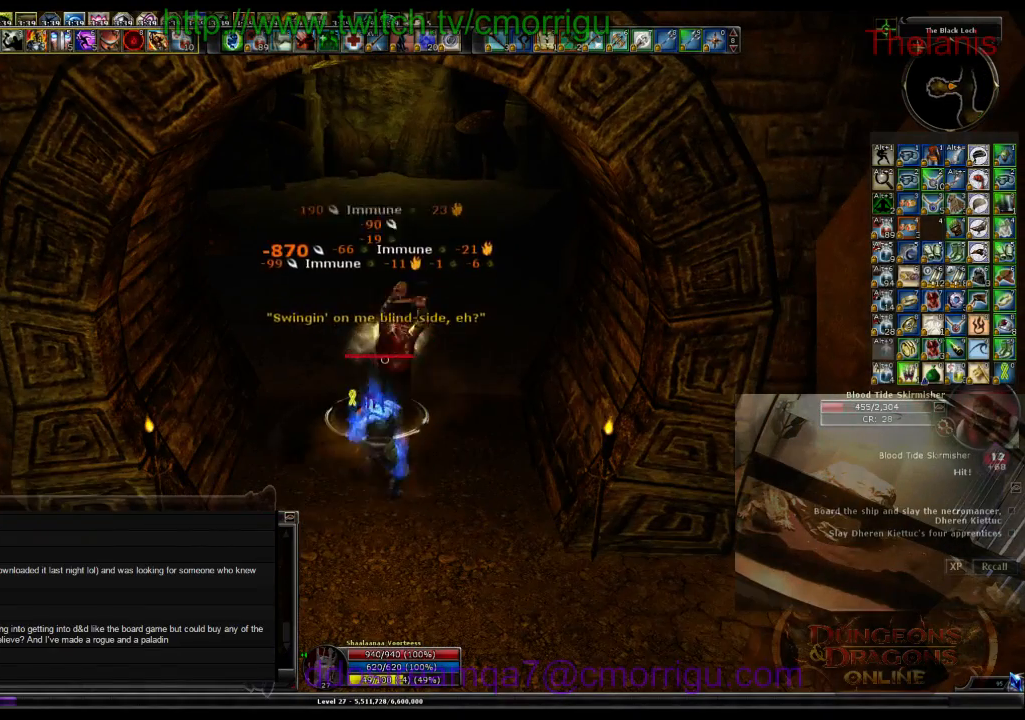
{"keys": [], "events": []}
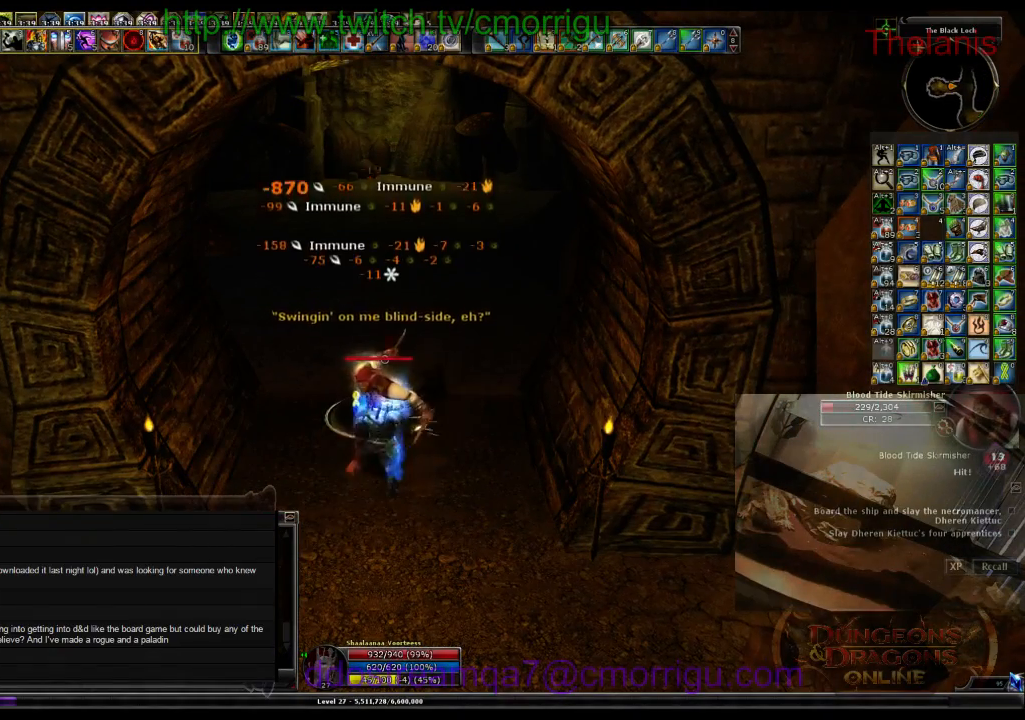
{"keys": [], "events": []}
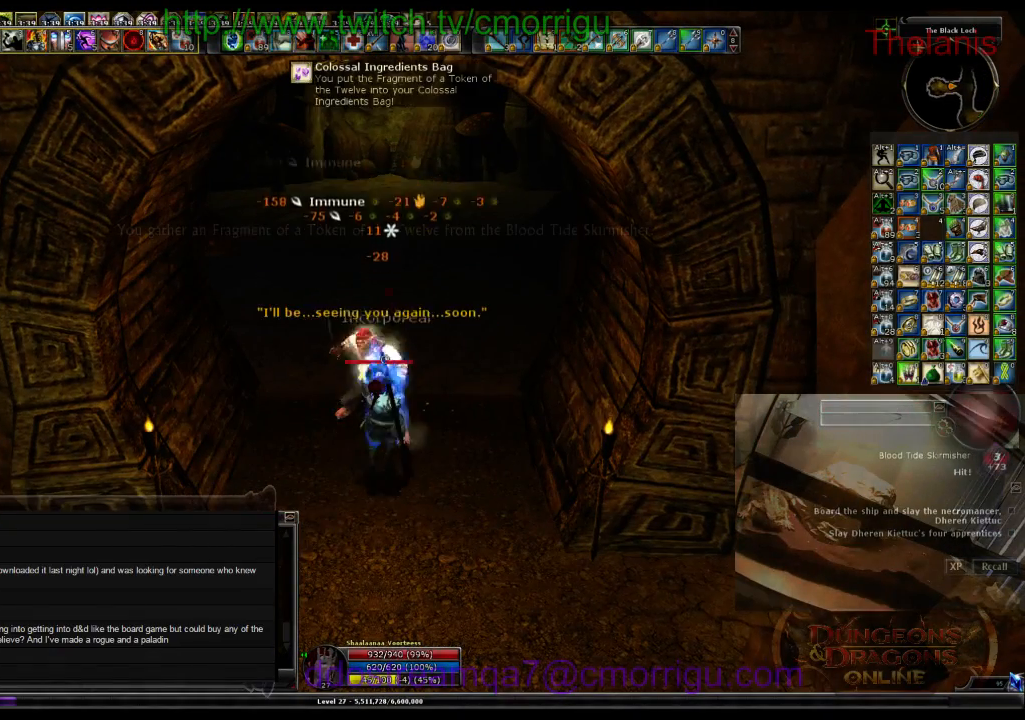
{"keys": ["w"], "events": [[333, "w", "down"]]}
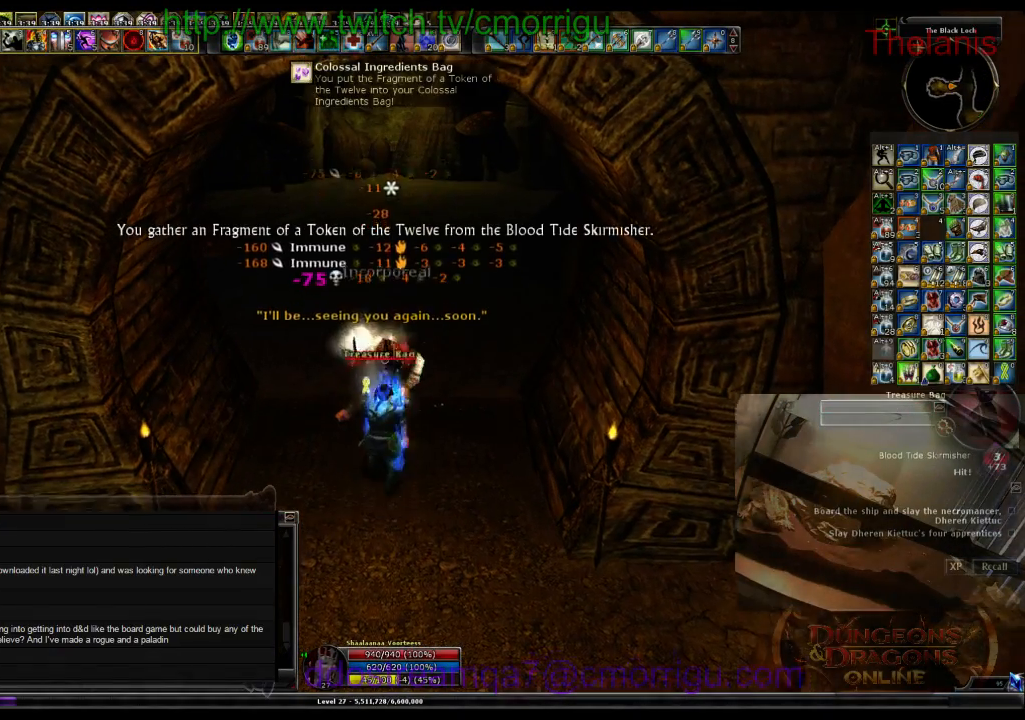
{"keys": [], "events": [[167, "w", "up"]]}
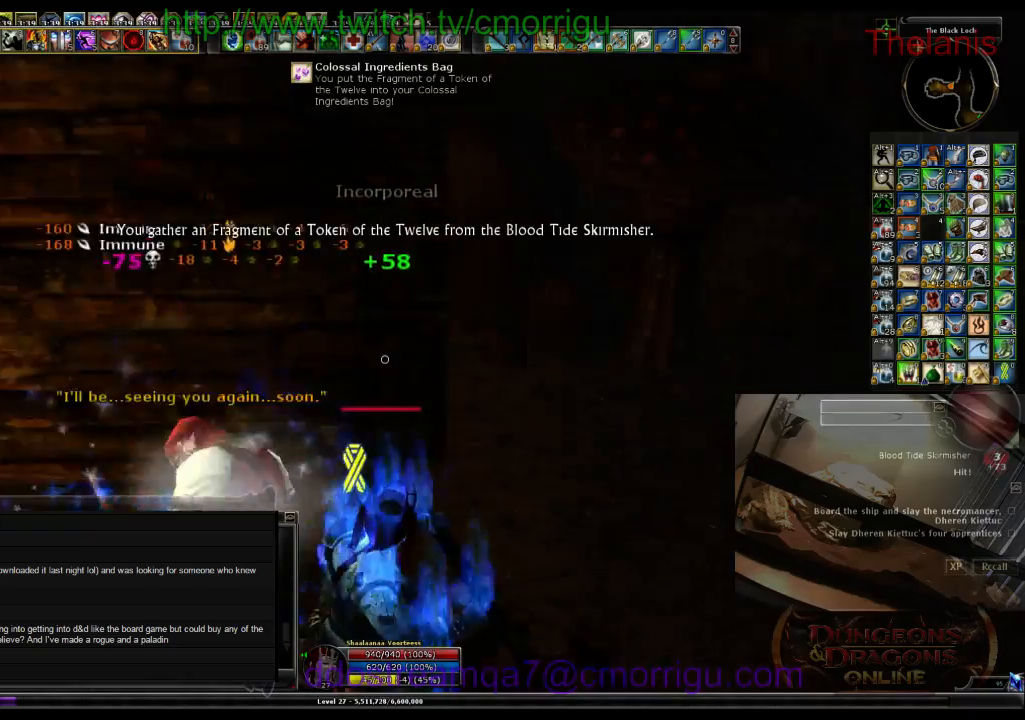
{"keys": ["e"], "events": [[300, "e", "down"]]}
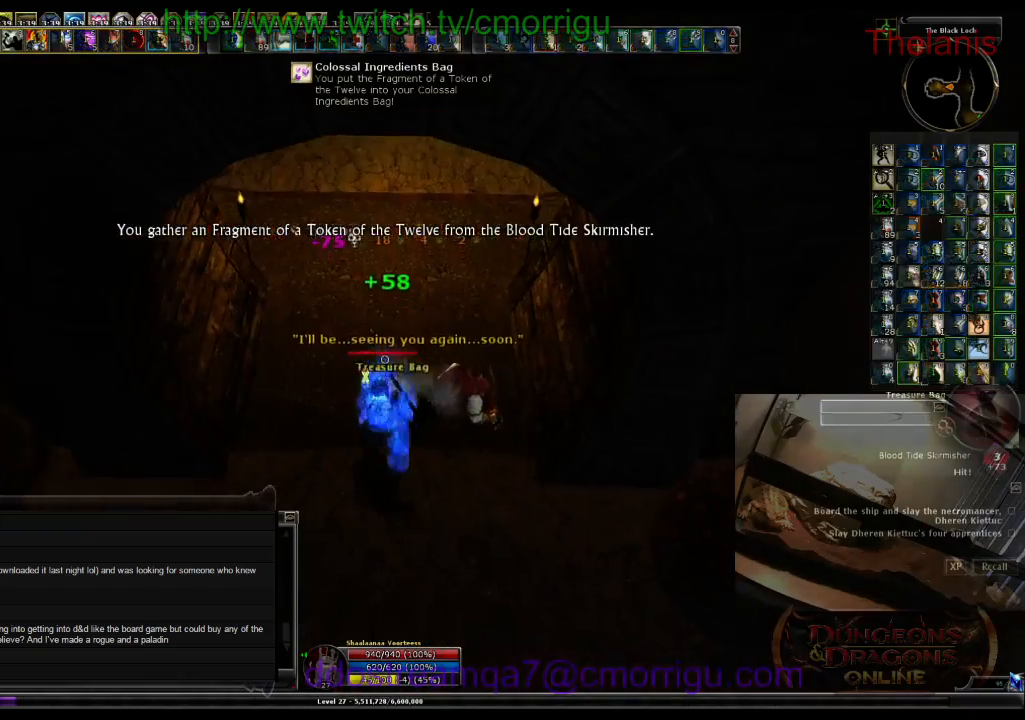
{"keys": [], "events": [[33, "e", "up"]]}
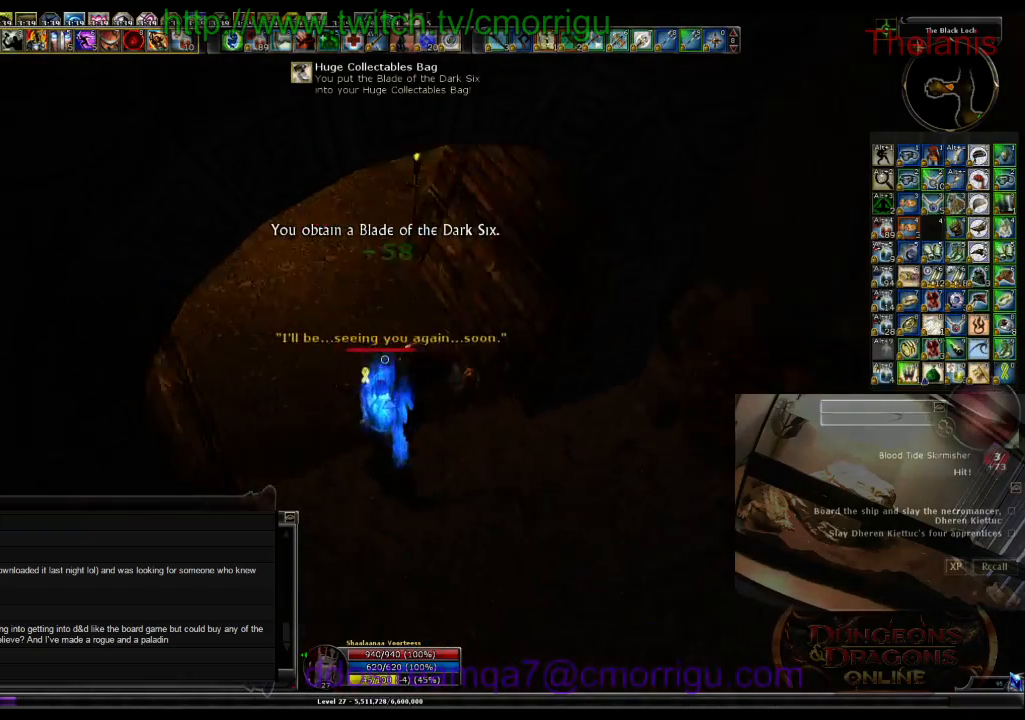
{"keys": ["w"], "events": [[100, "w", "down"], [167, "d", "down"], [433, "d", "up"]]}
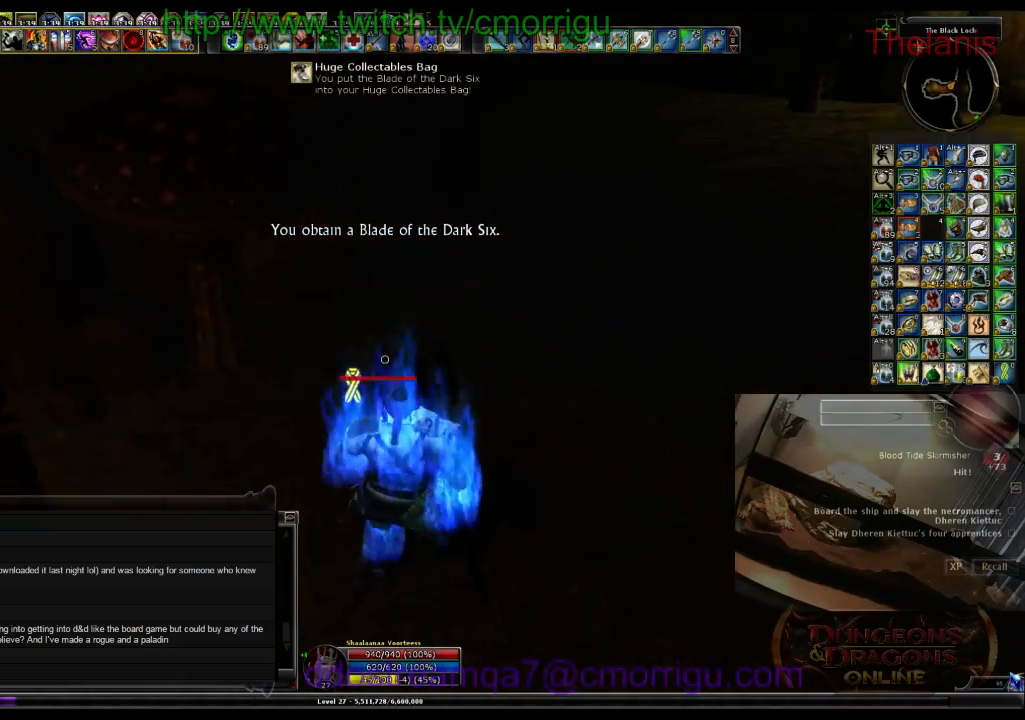
{"keys": ["d", "w"], "events": [[500, "d", "down"]]}
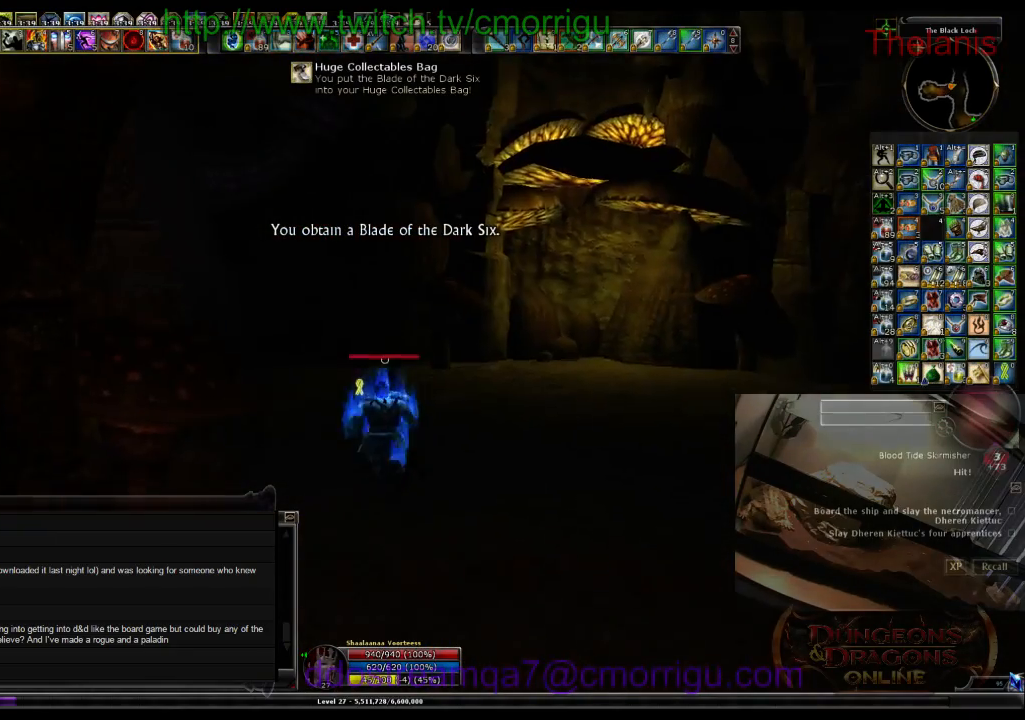
{"keys": ["w"], "events": [[100, "d", "up"]]}
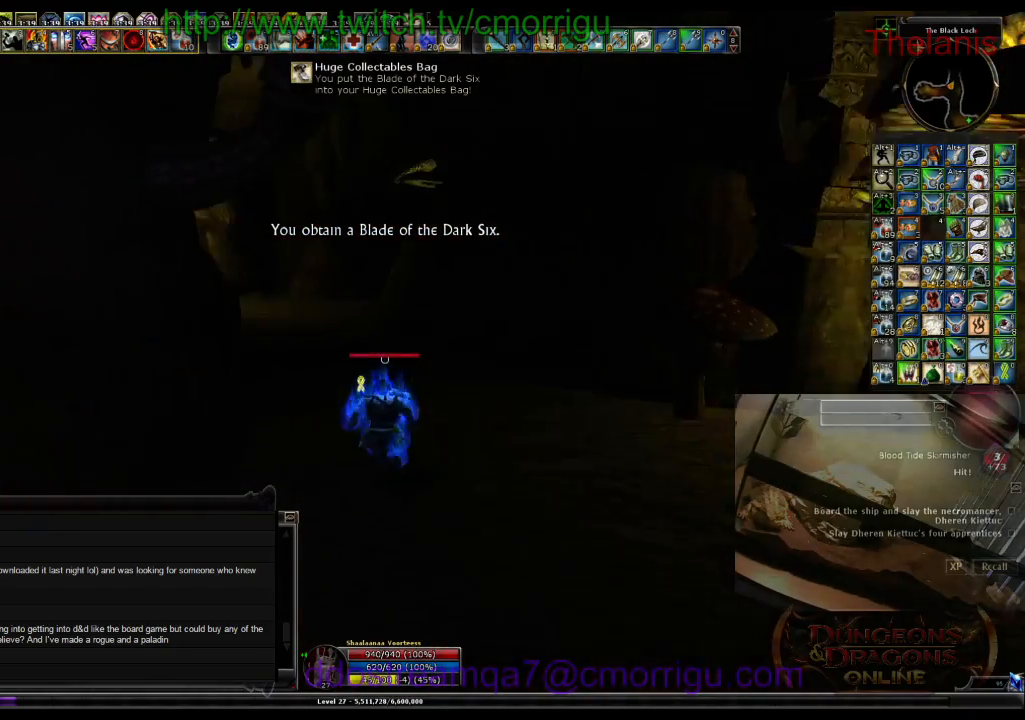
{"keys": ["w"], "events": []}
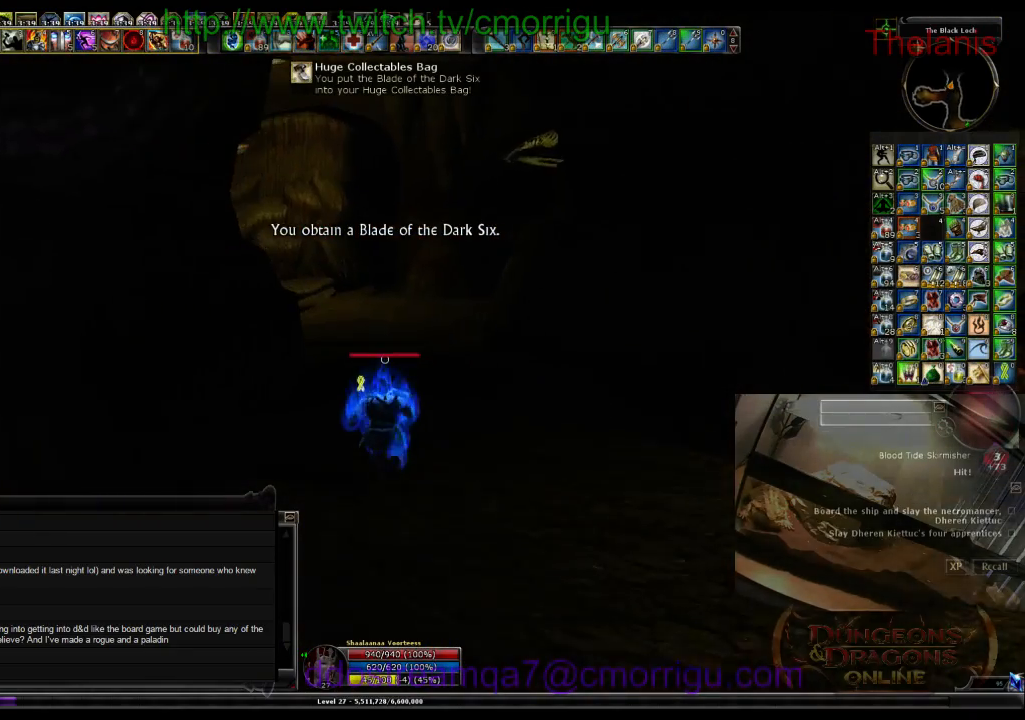
{"keys": ["w"], "events": []}
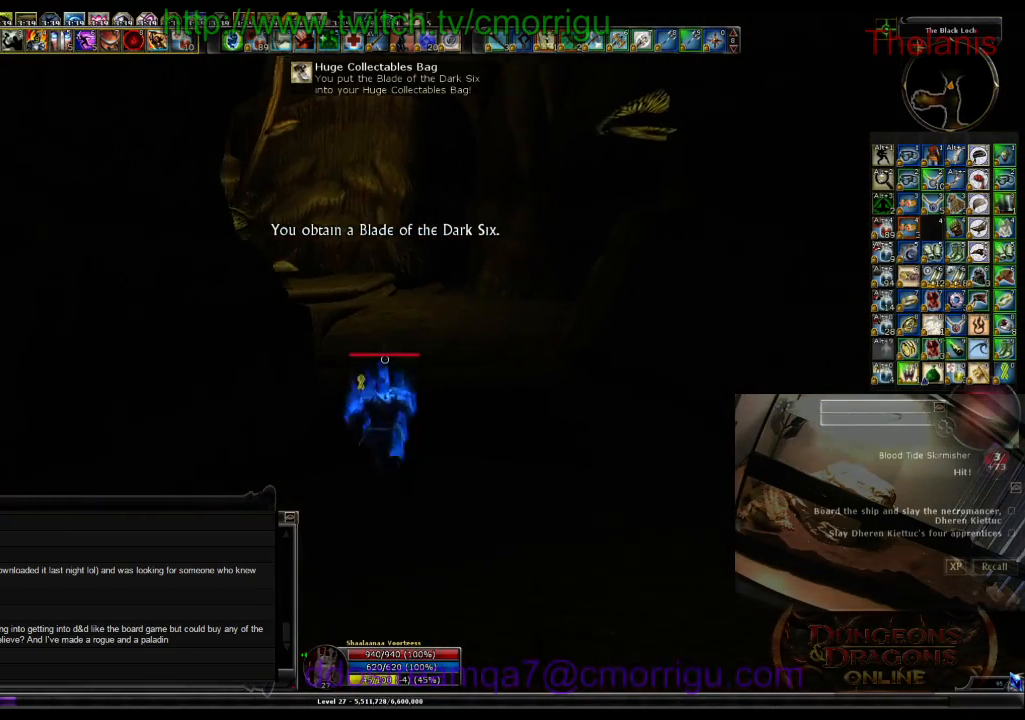
{"keys": ["w"], "events": [[67, "d", "down"], [333, "d", "up"]]}
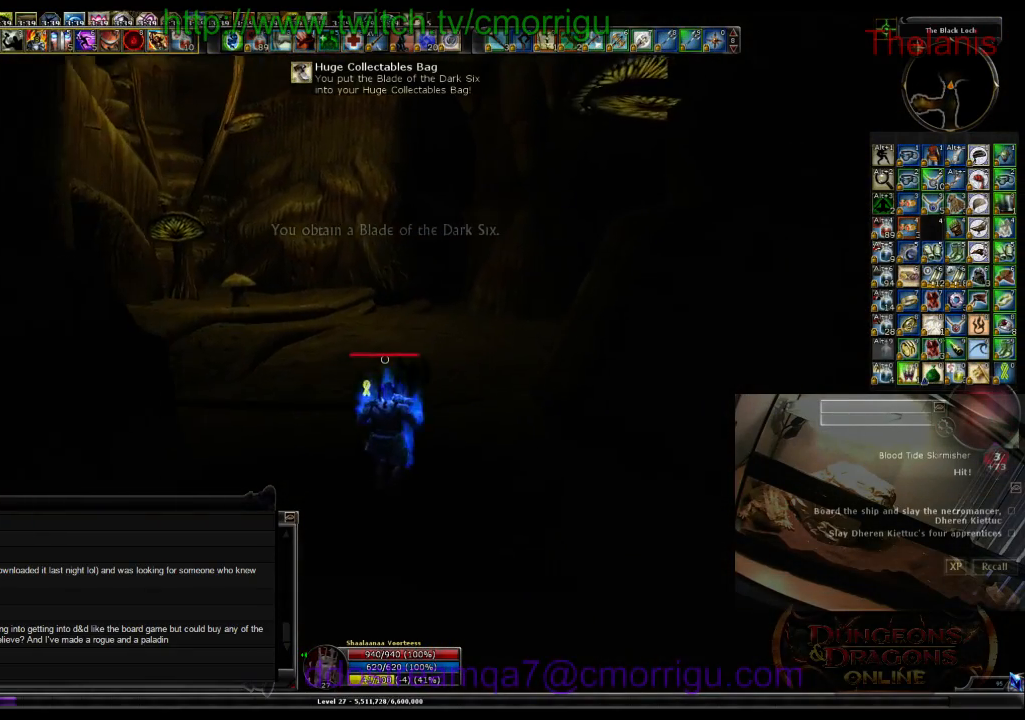
{"keys": ["a", "w"], "events": [[333, "a", "down"]]}
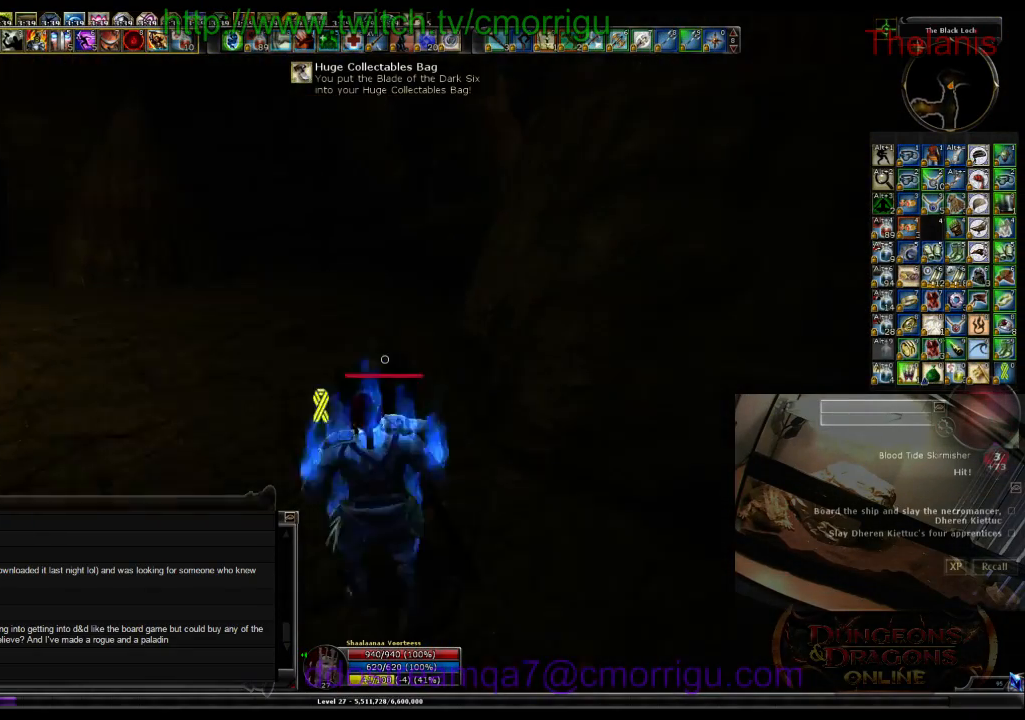
{"keys": ["a", "w"], "events": []}
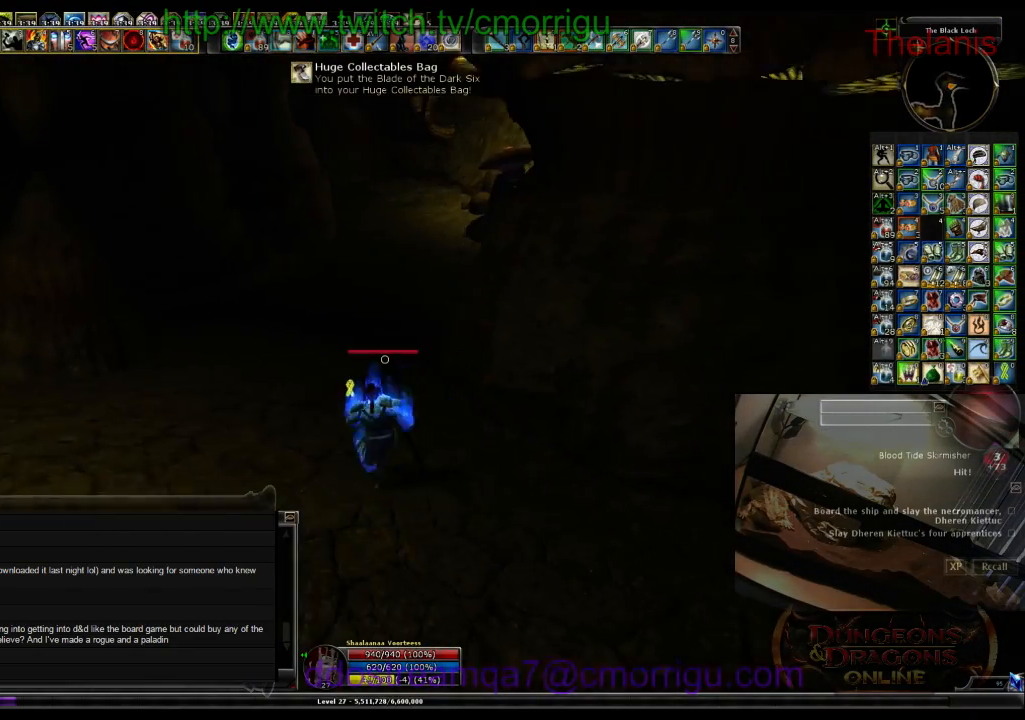
{"keys": ["w"], "events": [[100, "a", "up"]]}
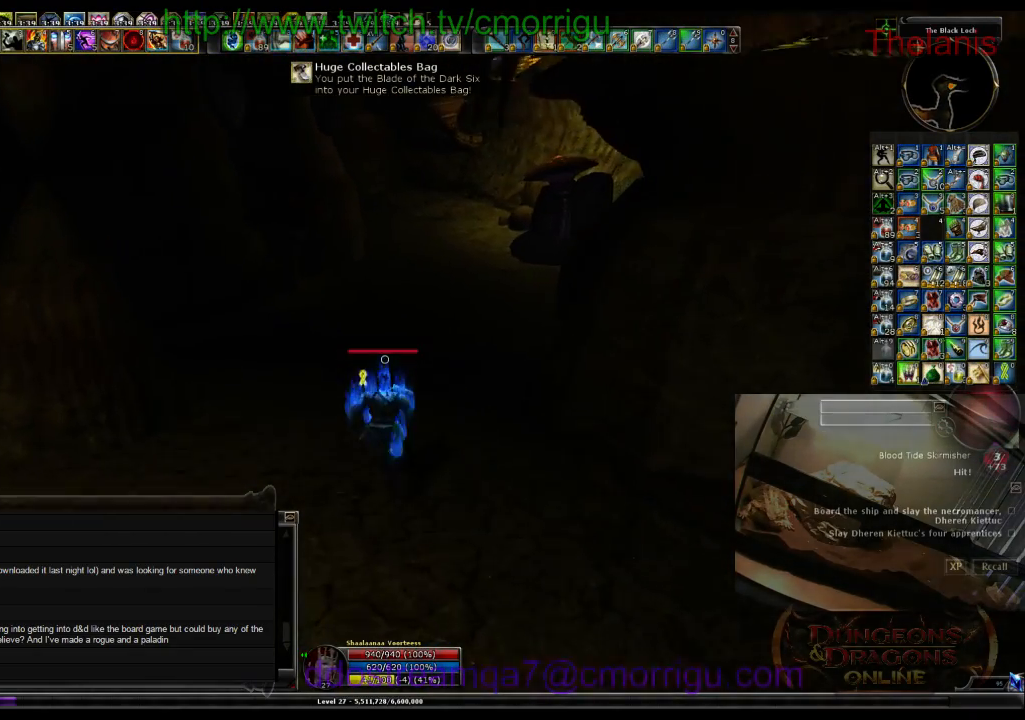
{"keys": ["w"], "events": []}
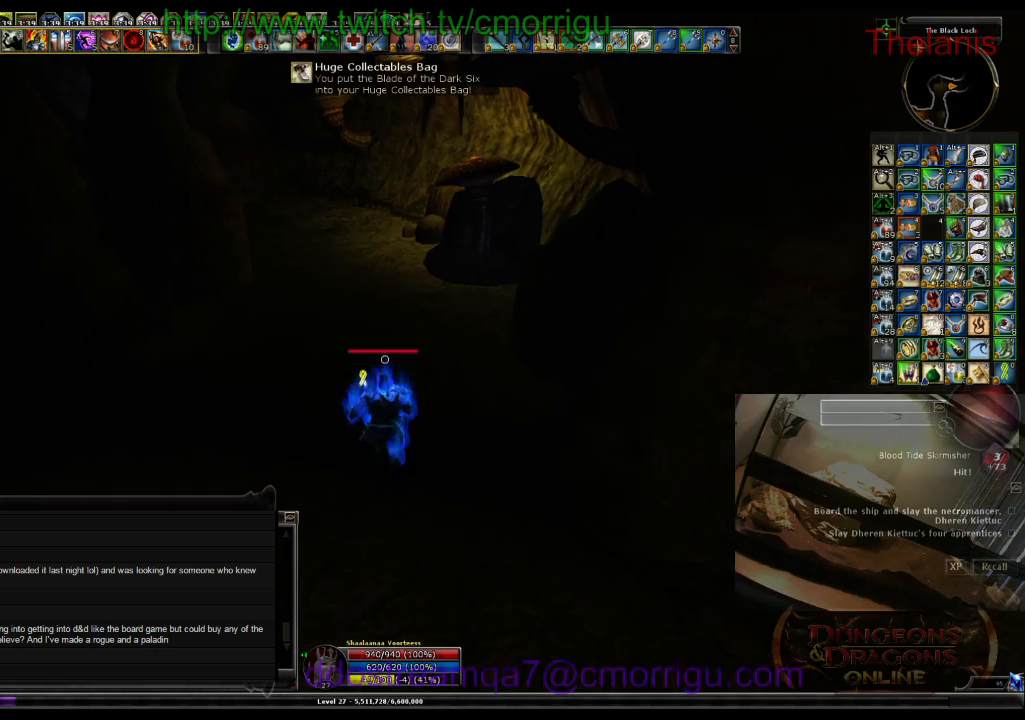
{"keys": ["a", "w"], "events": [[233, "a", "down"]]}
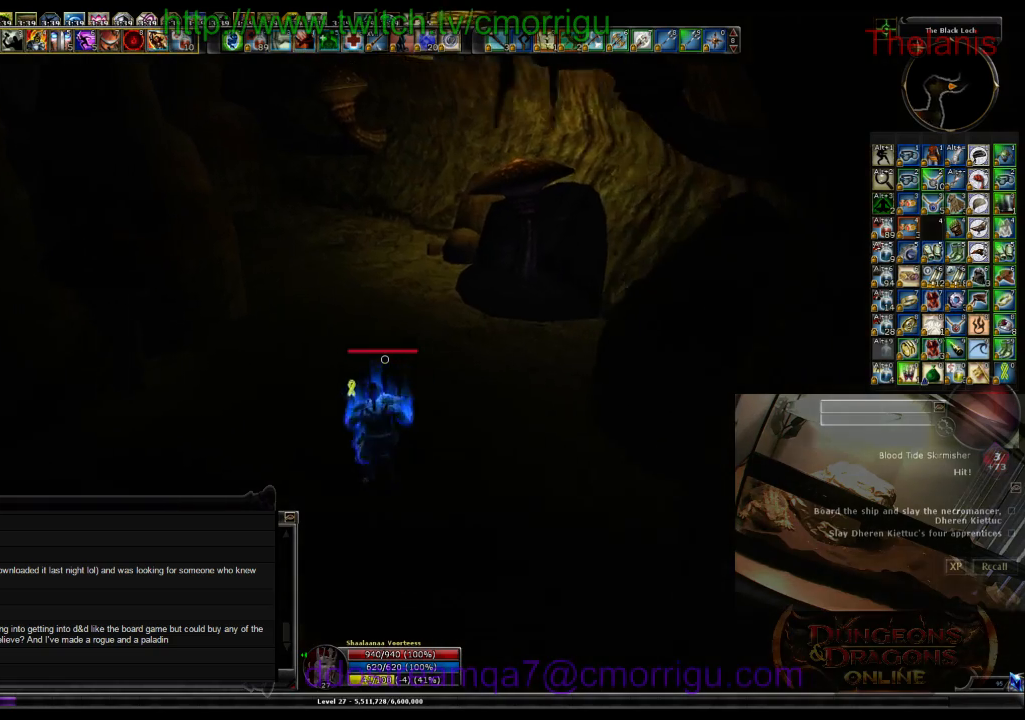
{"keys": ["w"], "events": [[67, "a", "up"]]}
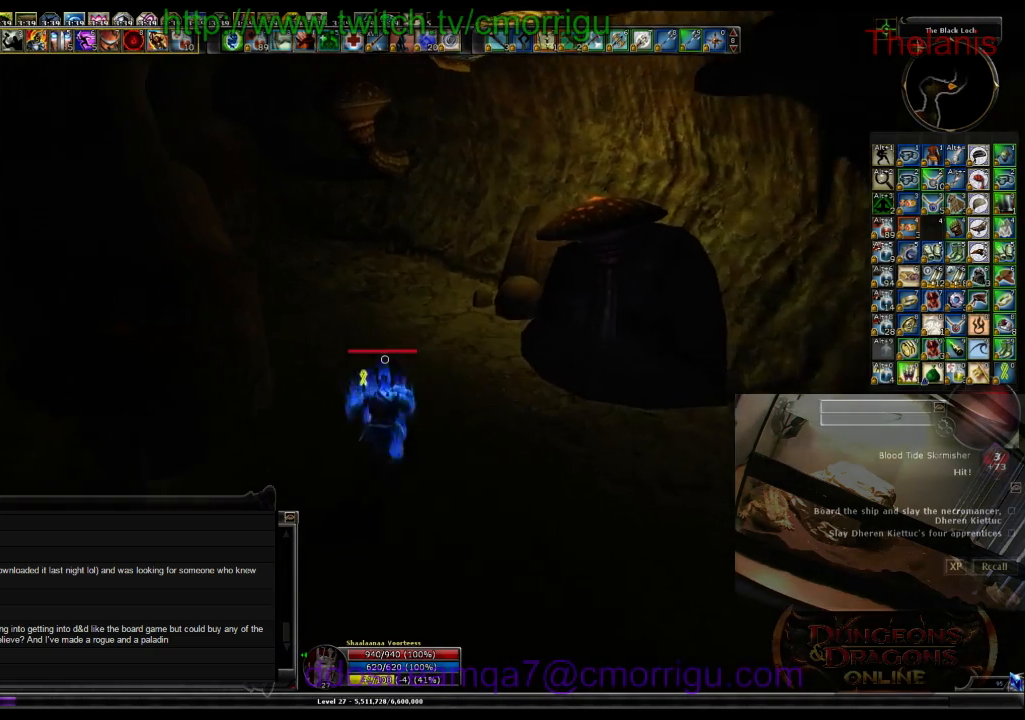
{"keys": ["w"], "events": []}
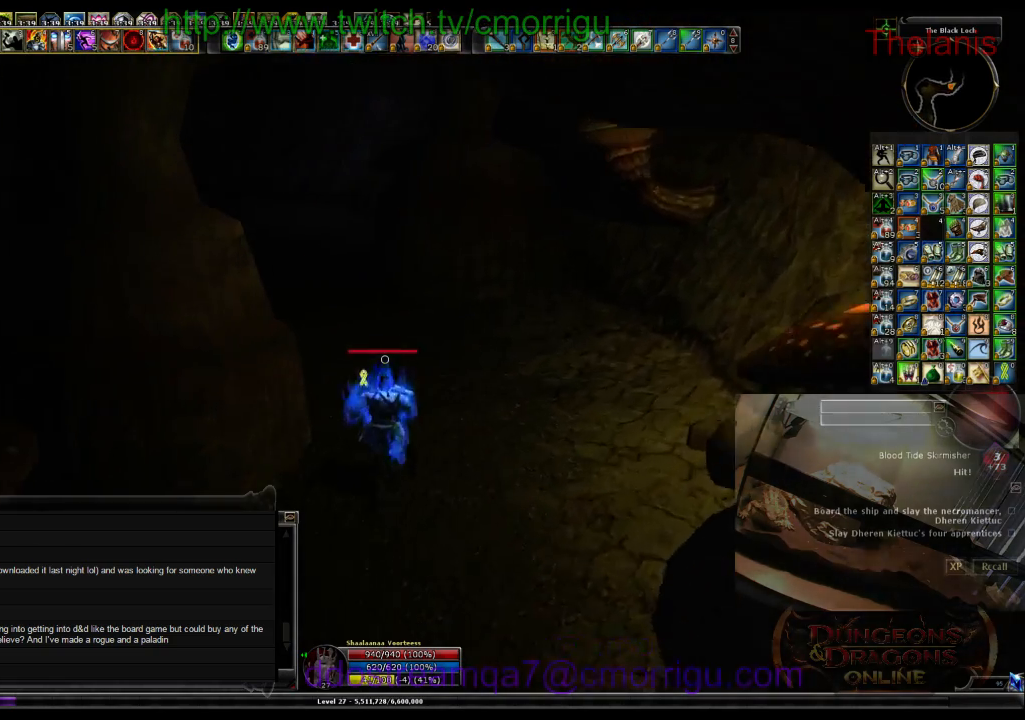
{"keys": ["d", "w"], "events": [[367, "d", "down"]]}
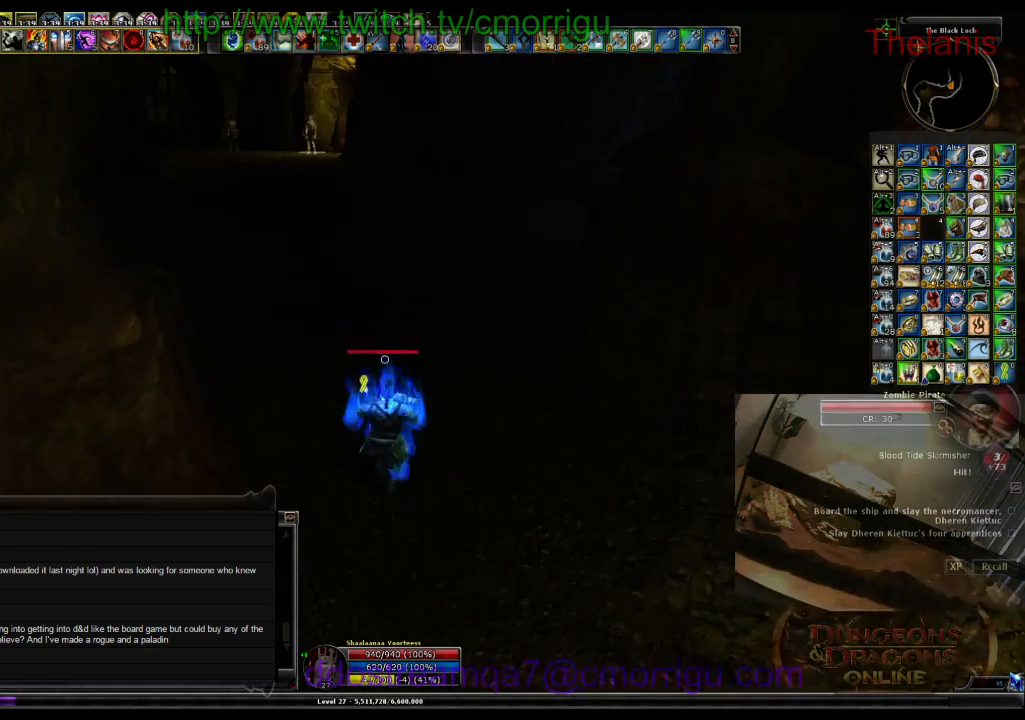
{"keys": ["w"], "events": [[100, "d", "up"]]}
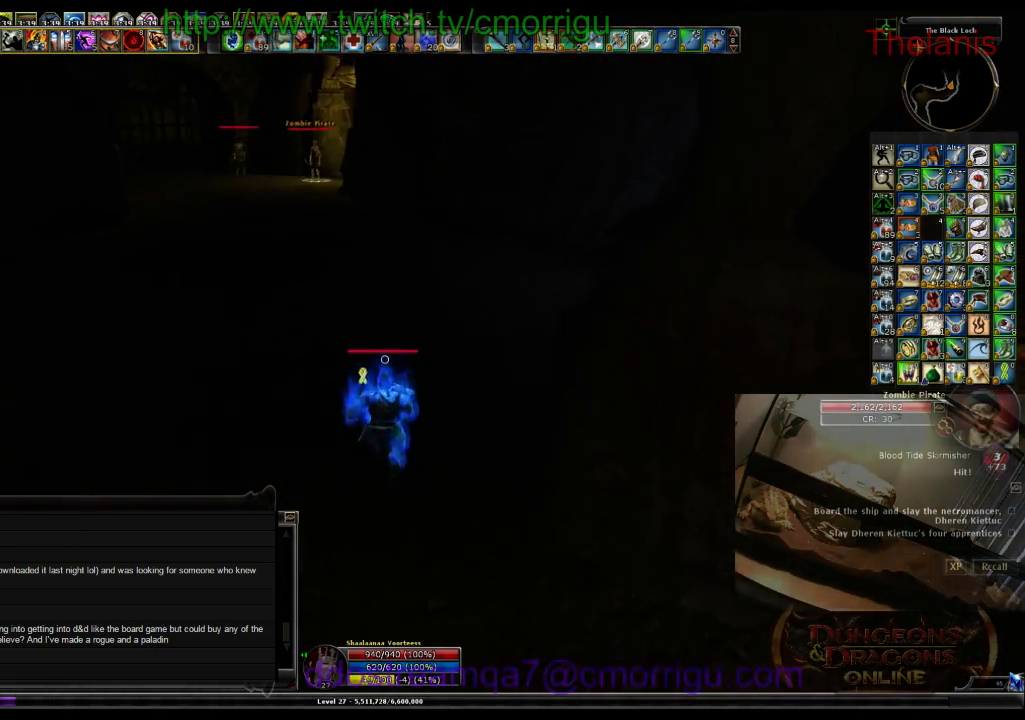
{"keys": ["a", "w"], "events": [[233, "a", "down"]]}
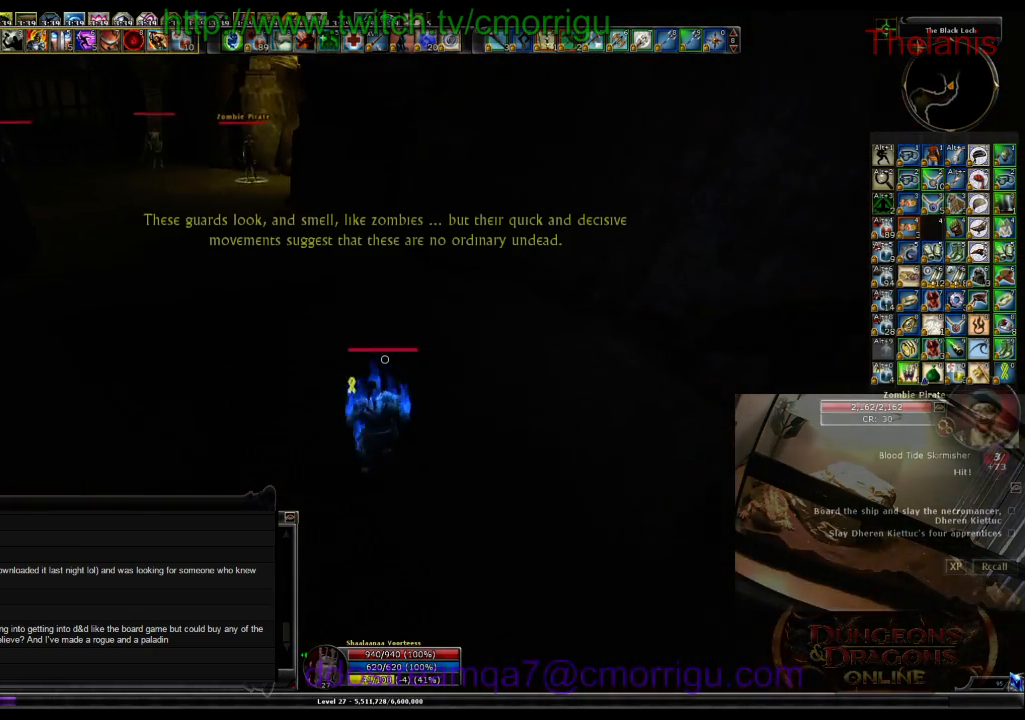
{"keys": ["w"], "events": [[33, "a", "up"]]}
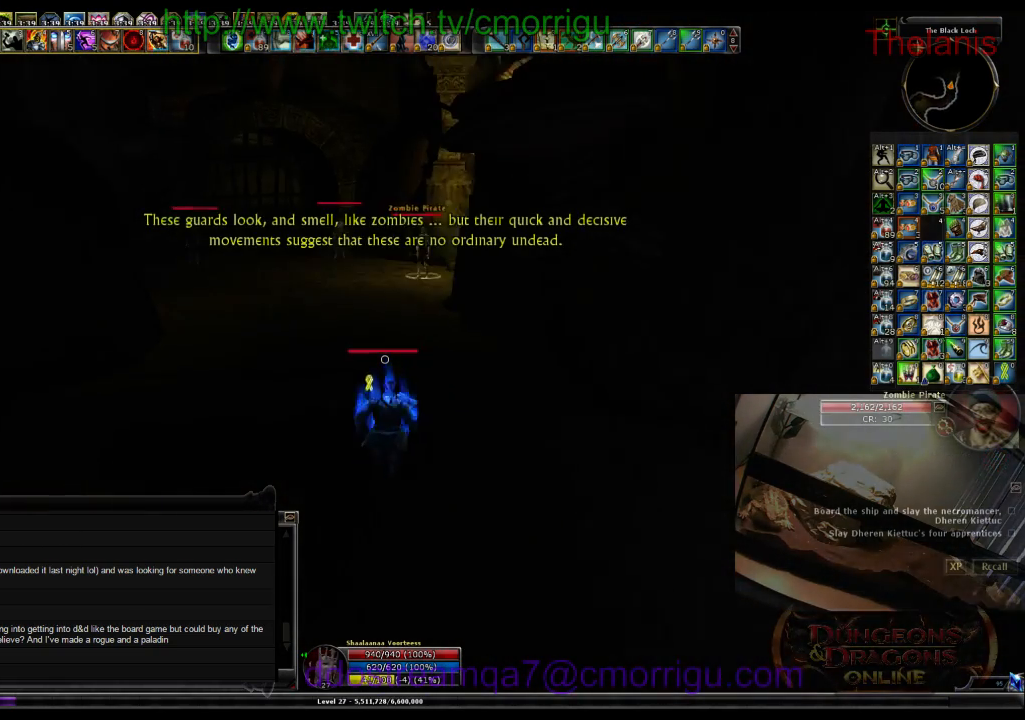
{"keys": ["w"], "events": []}
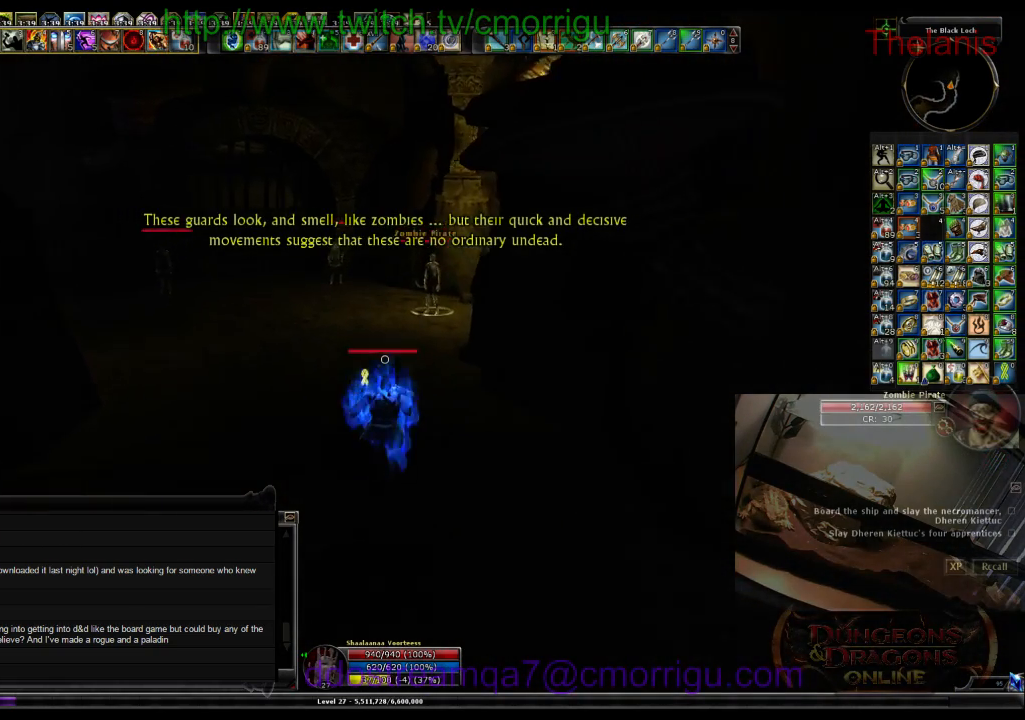
{"keys": ["w"], "events": []}